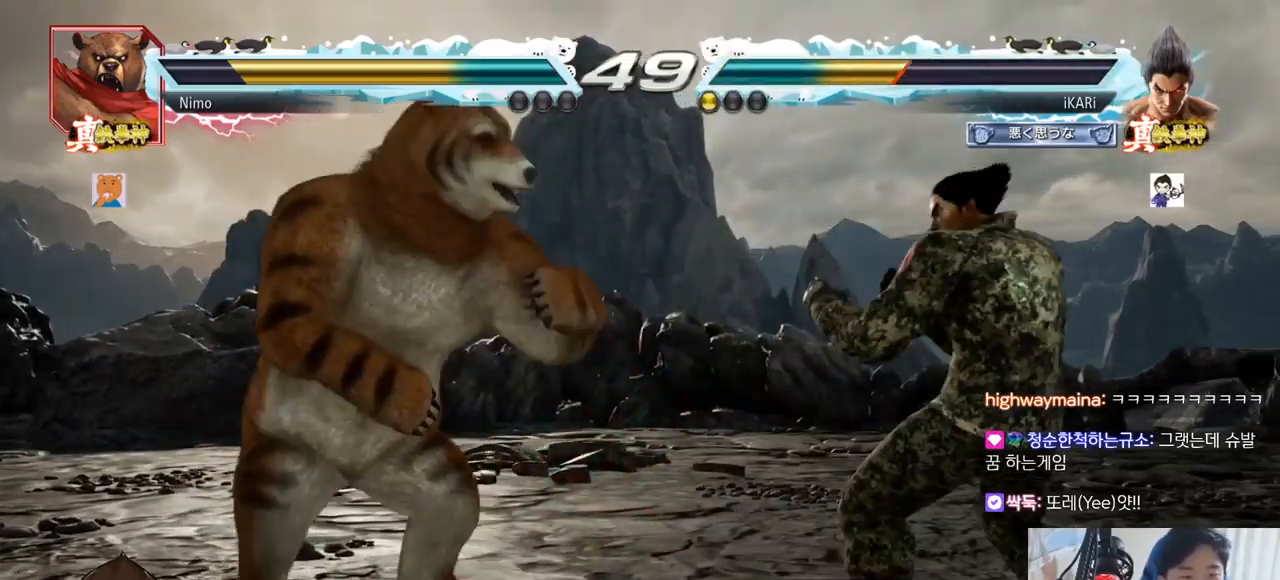
Gameplay with a controller (arcade stick); each line is a JSON object with the inputs held at the frame after it. "events" lists button and stick changes between this image and that frame as [ms after this image, input, new state], when the widget could be followed in between. Not read: L3 R3.
{"buttons": [], "left_stick": "down-left"}
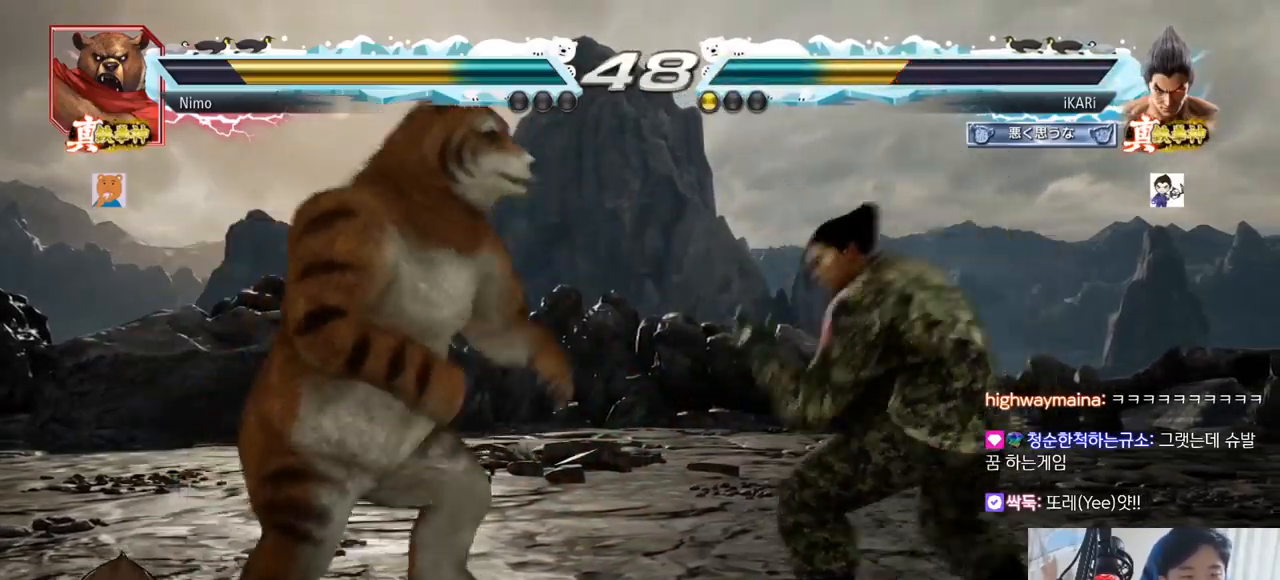
{"buttons": [], "left_stick": "right", "events": [[84, "left_stick", "right"]]}
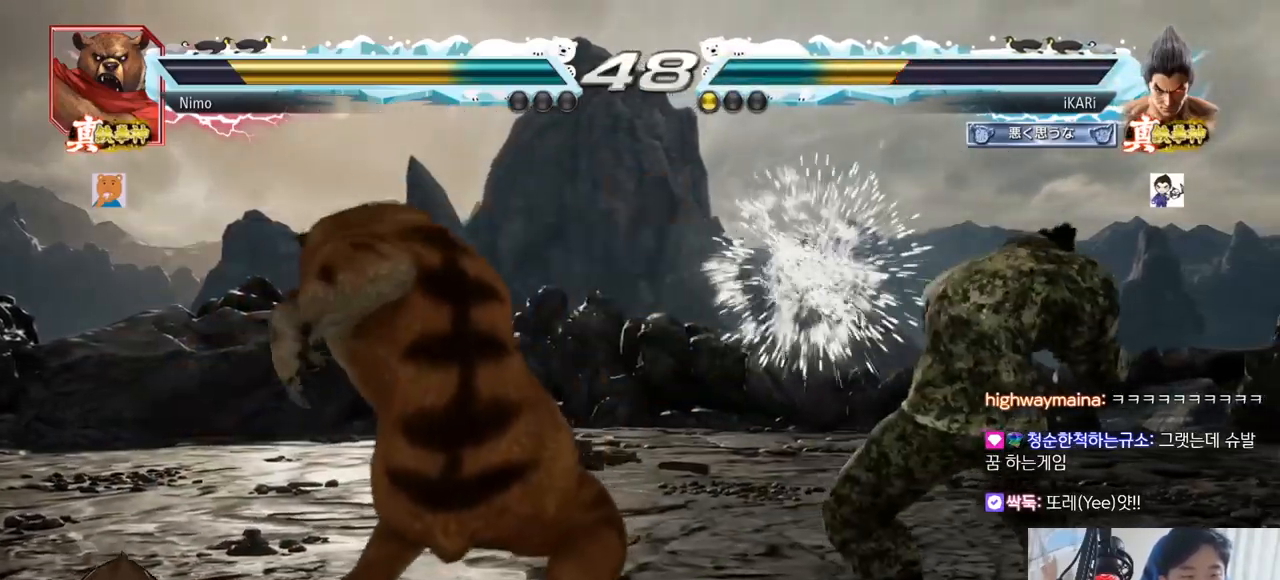
{"buttons": [], "left_stick": "down-right"}
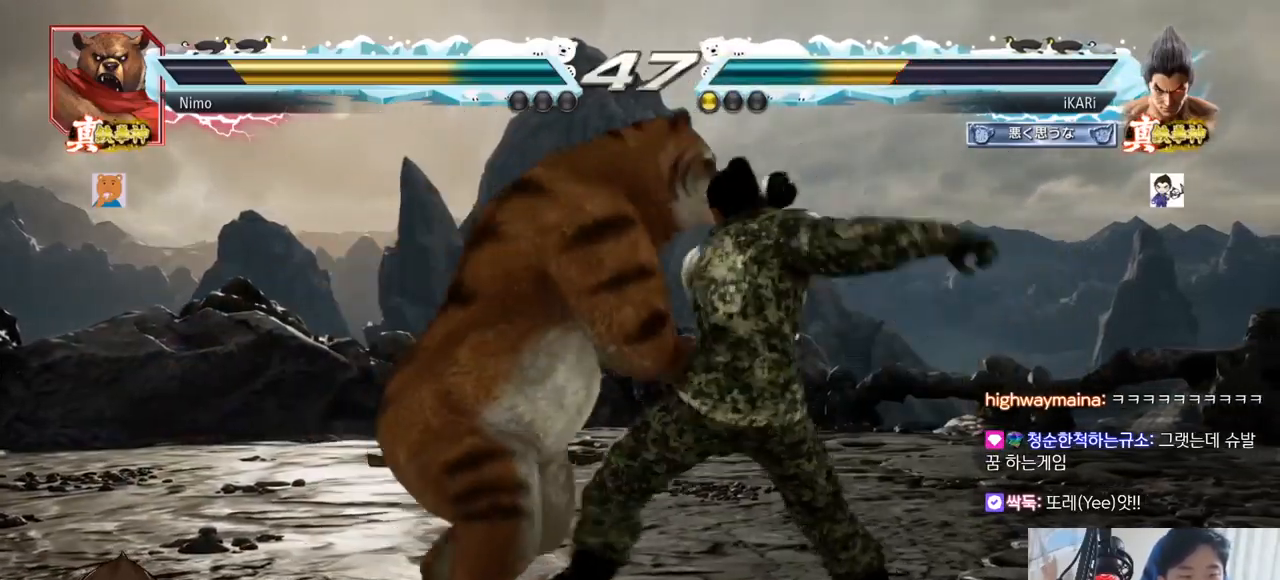
{"buttons": [], "left_stick": "center", "events": [[17, "TRIANGLE", "down"], [67, "TRIANGLE", "up"], [100, "left_stick", "center"]]}
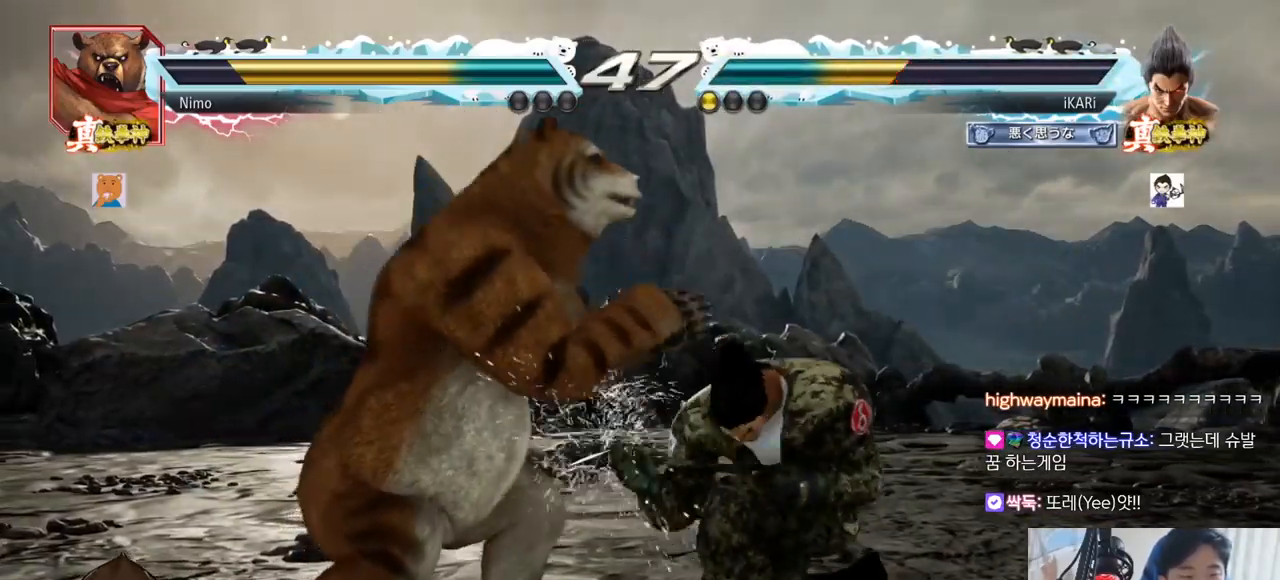
{"buttons": [], "left_stick": "right"}
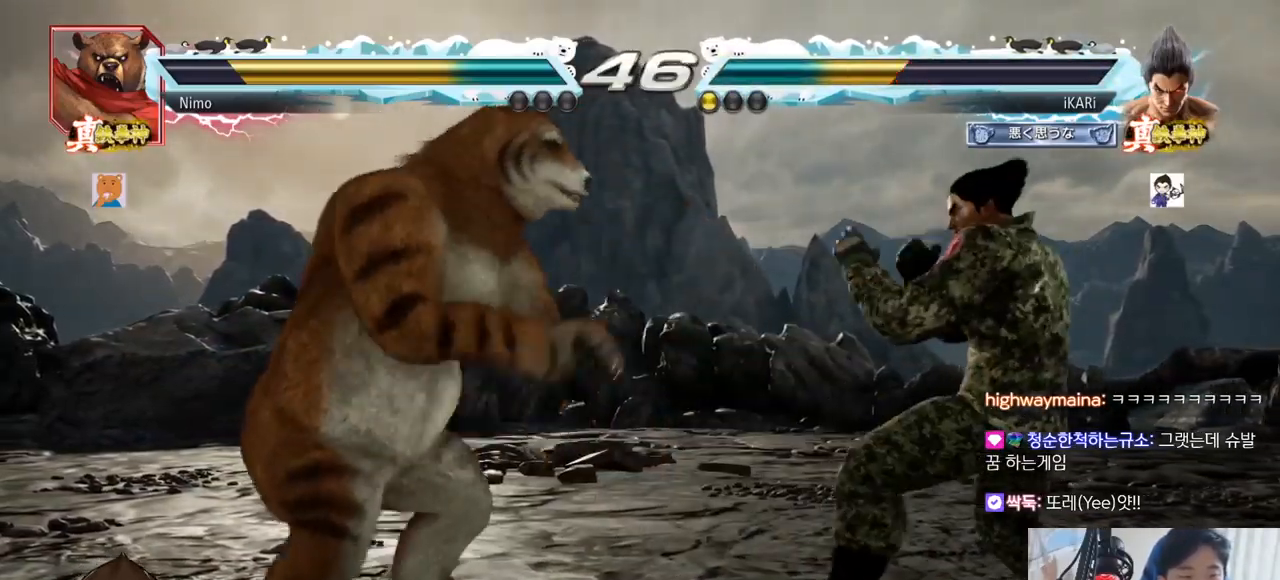
{"buttons": [], "left_stick": "right"}
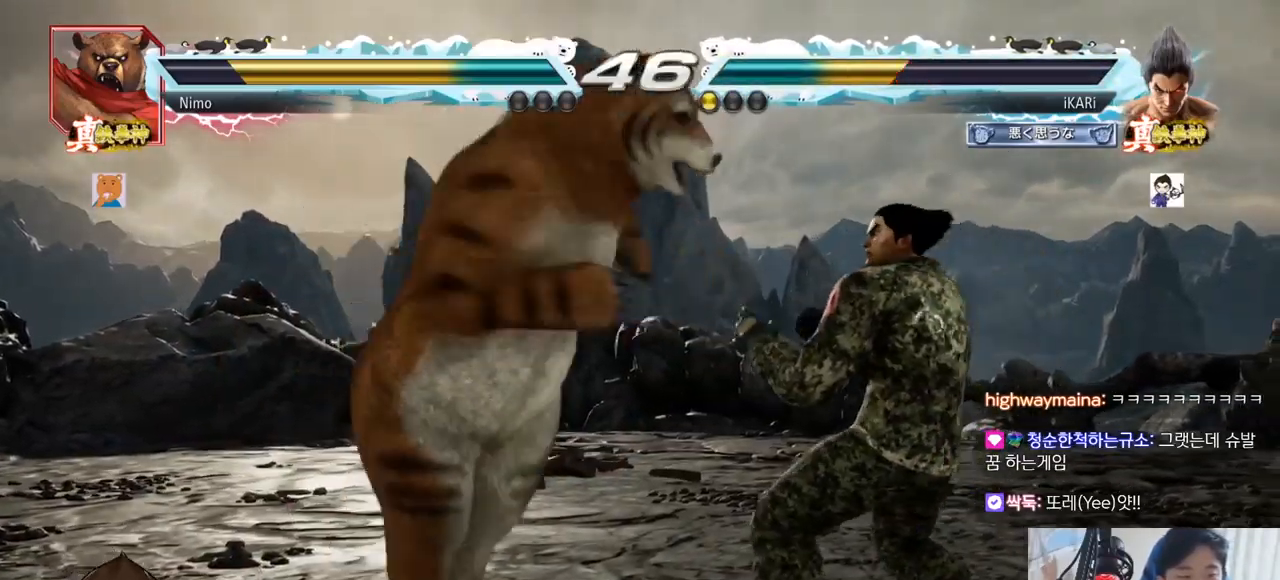
{"buttons": [], "left_stick": "center", "events": [[116, "SQUARE", "down"], [116, "left_stick", "center"], [166, "SQUARE", "up"], [216, "SQUARE", "down"], [267, "SQUARE", "up"], [333, "SQUARE", "down"], [400, "SQUARE", "up"]]}
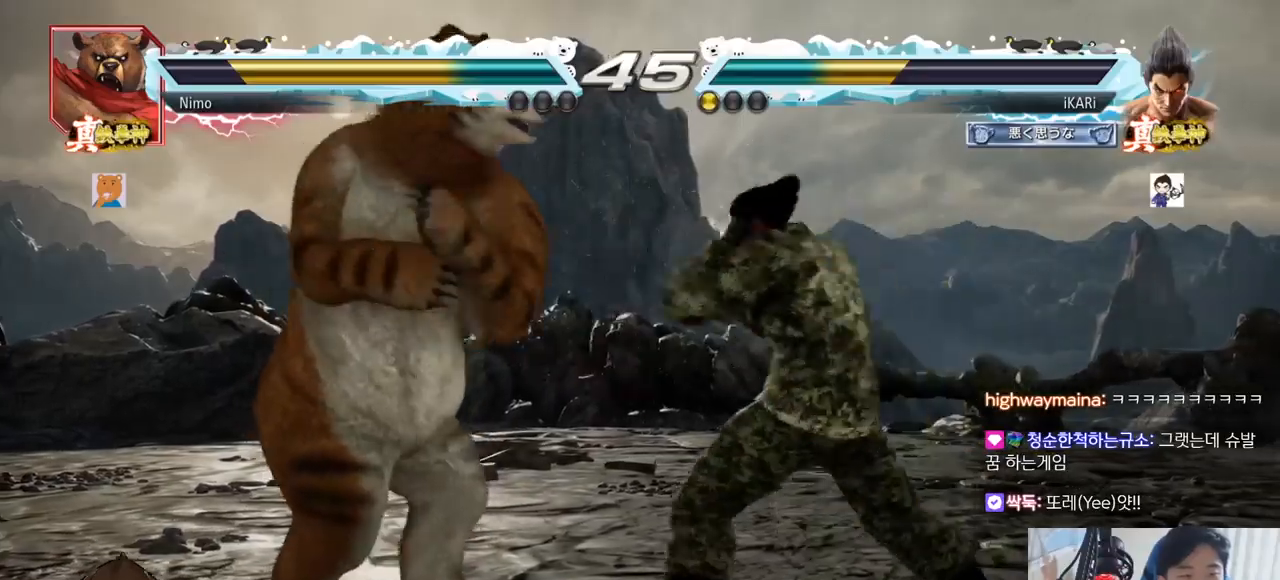
{"buttons": [], "left_stick": "center", "events": [[150, "TRIANGLE", "down"], [200, "TRIANGLE", "up"]]}